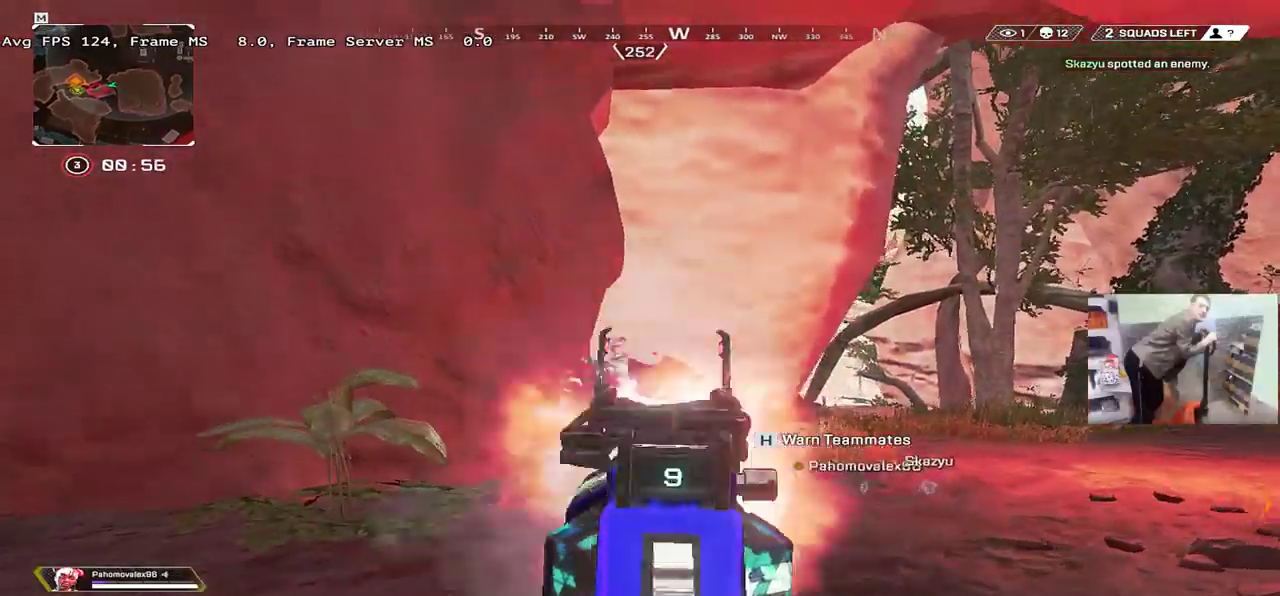
Gameplay with keyboard and mouse; each line is a JSON object with the keys and mouse buttons held at the frame after it. "events" lists presses ("down") and releases ("up") of "1", "2", "3", "4", "5", "a", "alt", "b", "c", "ctrl", "d", "e", "f", "g", "q", "r", "s", "shift", "space", "t", "tab", "v", "w", "x", "z", "mouse_left", "mouse_wheel", "mouse_right", "mouse_mb4" and "mouse_mb5" between this image and that frame as [ms after this image, input, new state], when the widget could be followed in between. "mouse_left", "mouse_wheel", "mouse_right", "mouse_mb4", "mouse_mb5" = the "left", "wheel", "right", "mb4", "mb5" buttons of the "mouse" list. No other keys are recorded. "wheel" means that the mouse wheel is clicked or scrolled. Mouse movement is not recorded.
{"keys": ["q", "space"], "mouse": ["left"], "events": [[50, "e", "down"], [67, "q", "up"], [233, "e", "up"], [417, "mouse_left", "down"], [433, "q", "down"]]}
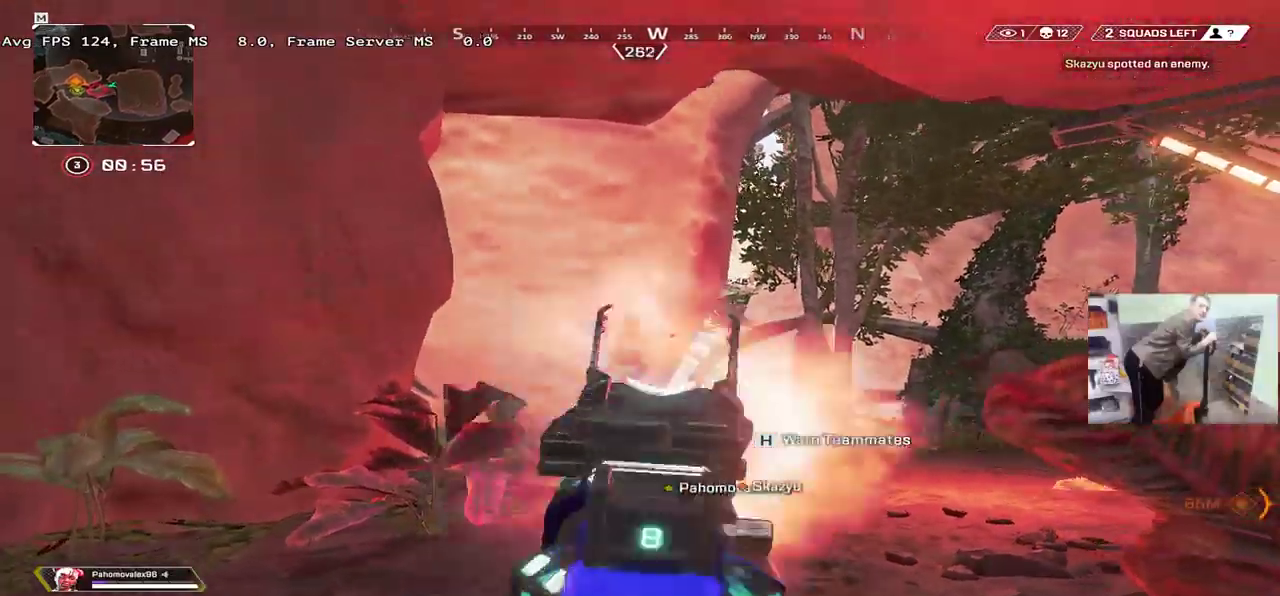
{"keys": ["q", "space"], "mouse": [], "events": [[17, "mouse_left", "up"], [133, "q", "up"], [233, "e", "down"], [300, "mouse_left", "down"], [317, "e", "up"], [350, "q", "down"], [417, "mouse_left", "up"]]}
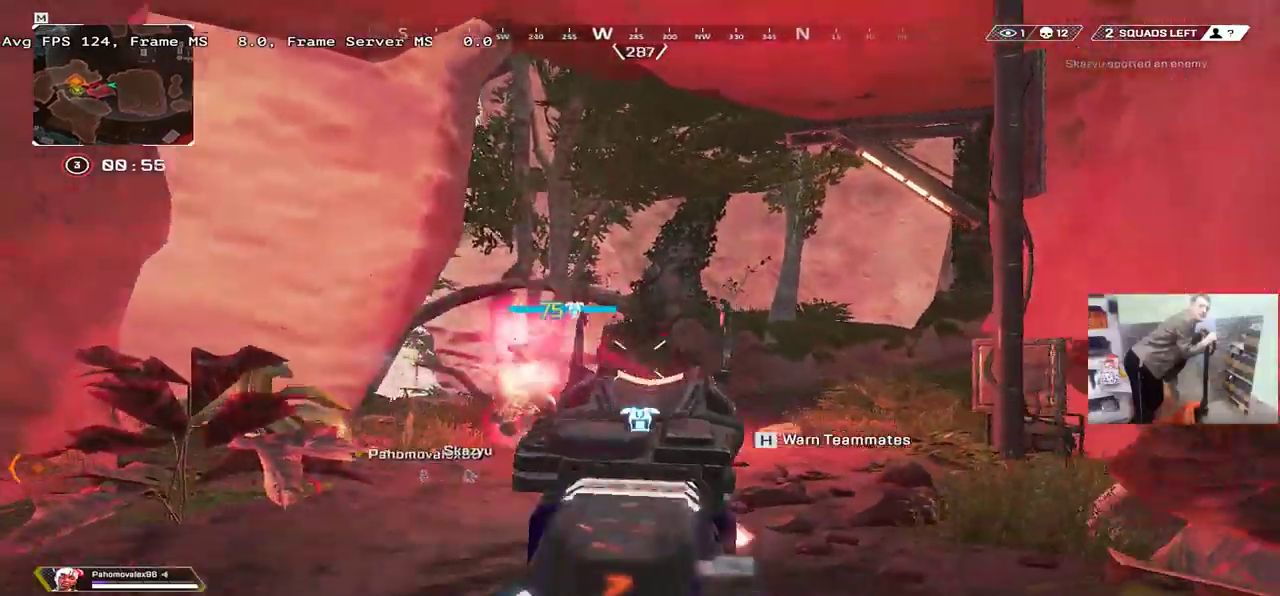
{"keys": ["e", "space"], "mouse": [], "events": [[200, "q", "up"], [250, "e", "down"], [383, "mouse_left", "down"], [467, "mouse_left", "up"]]}
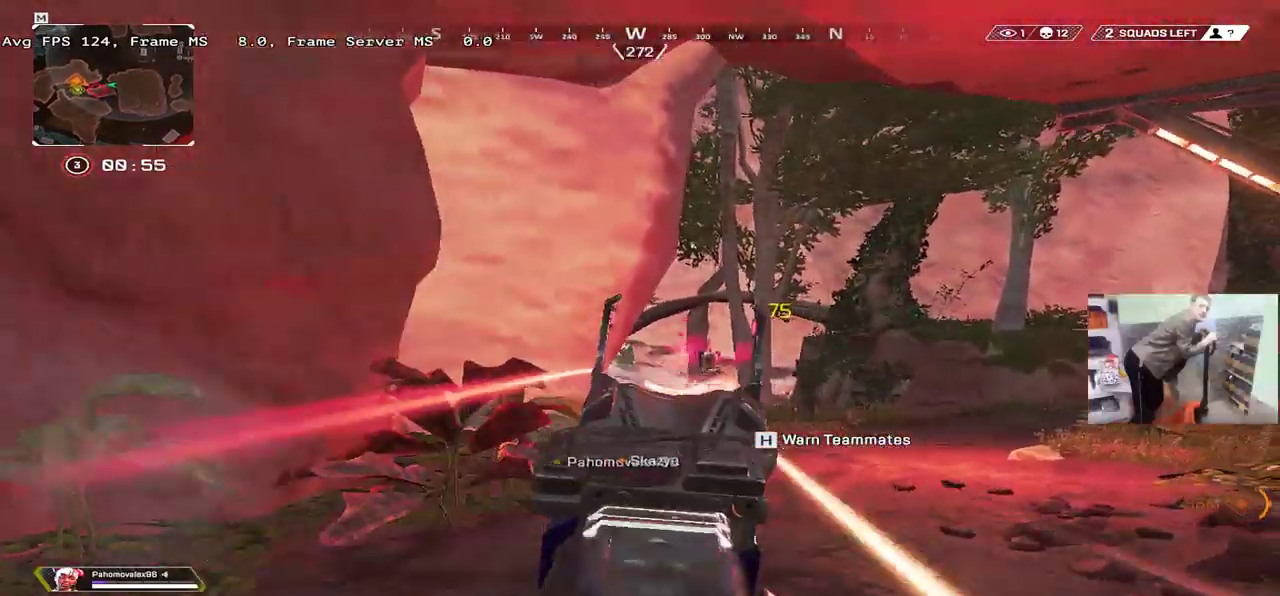
{"keys": ["q", "space", "w"], "mouse": [], "events": [[117, "e", "up"], [117, "mouse_wheel", "down"], [133, "q", "down"], [167, "mouse_right", "down"], [183, "mouse_wheel", "up"], [200, "mouse_right", "up"], [367, "q", "up"], [400, "mouse_left", "down"], [433, "e", "down"], [467, "mouse_left", "up"], [467, "q", "down"], [483, "w", "down"], [500, "e", "up"]]}
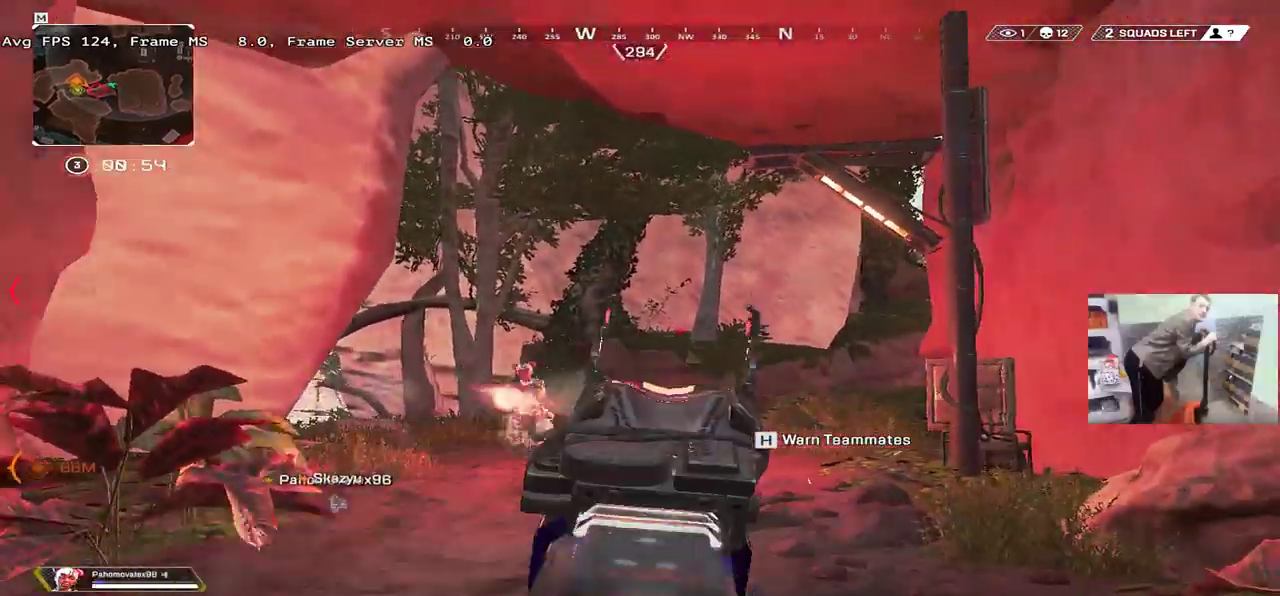
{"keys": ["e", "space"], "mouse": [], "events": [[250, "q", "up"], [300, "e", "down"], [300, "w", "up"], [350, "mouse_left", "down"], [433, "mouse_left", "up"]]}
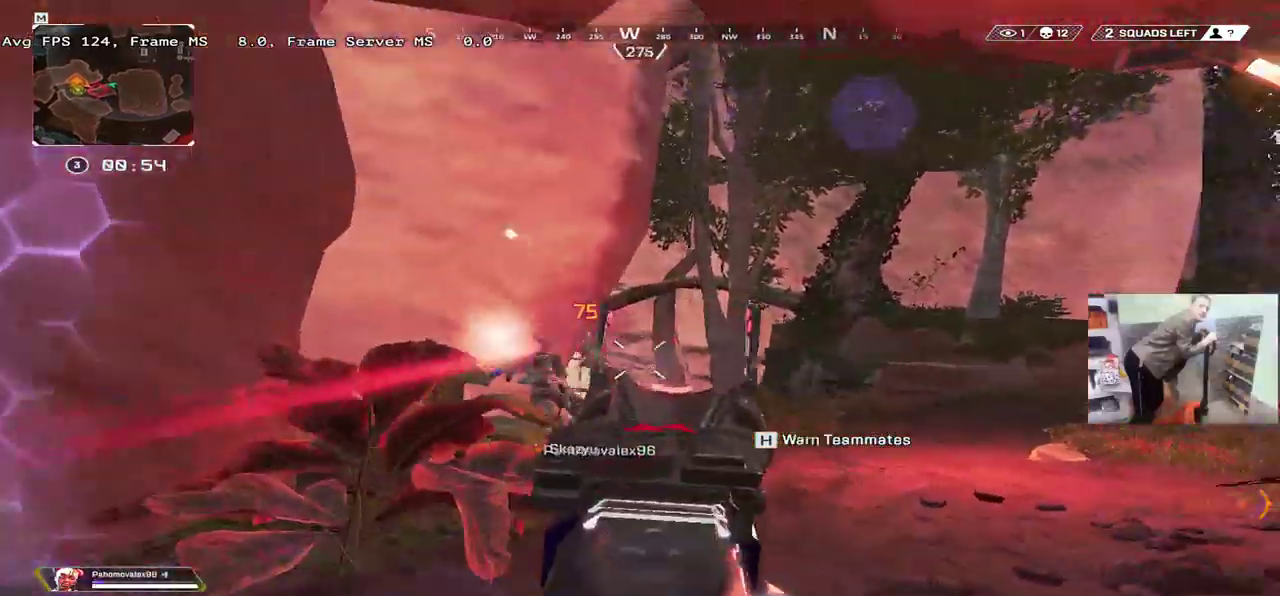
{"keys": ["e", "space", "w"], "mouse": [], "events": [[200, "e", "up"], [250, "q", "down"], [367, "q", "up"], [400, "e", "down"], [417, "w", "down"]]}
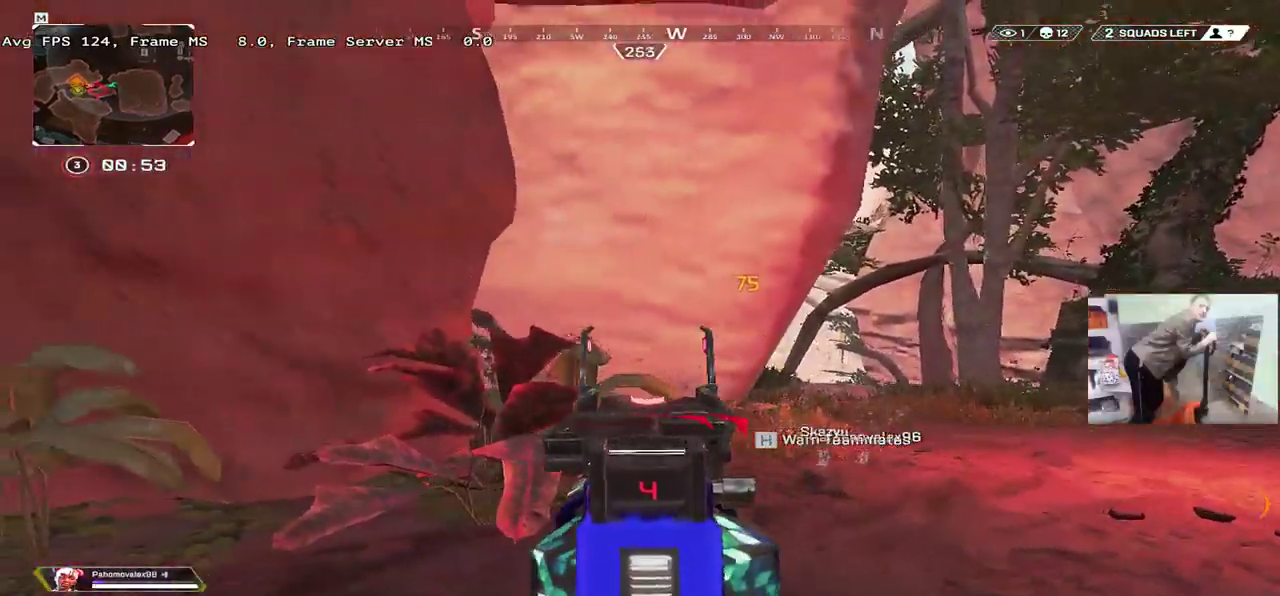
{"keys": ["e", "space"], "mouse": []}
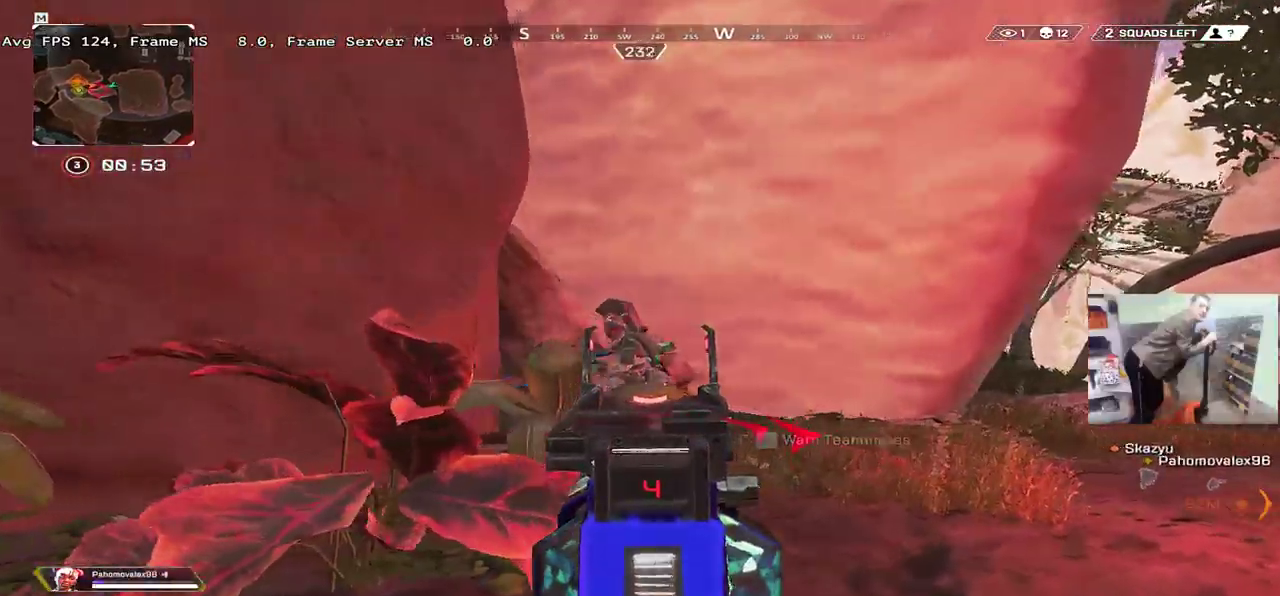
{"keys": [], "mouse": [], "events": [[17, "e", "up"], [33, "mouse_left", "down"], [67, "q", "down"], [100, "mouse_left", "up"], [100, "space", "up"], [350, "q", "up"], [383, "e", "down"], [467, "e", "up"]]}
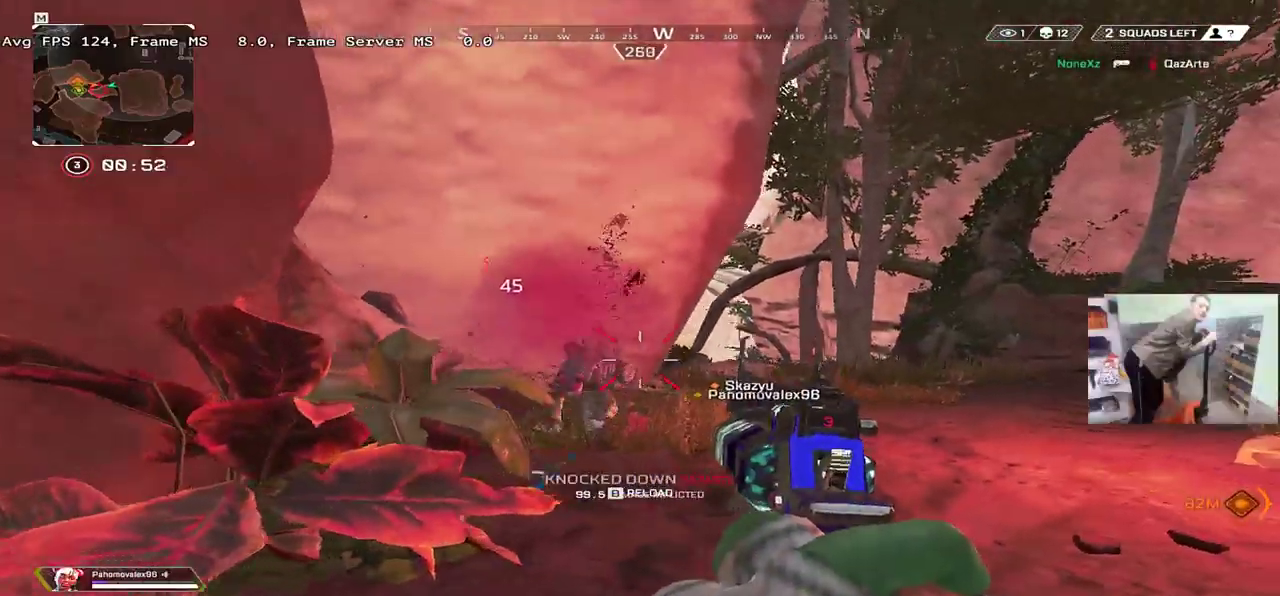
{"keys": ["q", "w"], "mouse": [], "events": [[33, "q", "down"], [83, "b", "down"], [83, "w", "down"], [150, "b", "up"], [200, "shift", "down"], [300, "shift", "up"]]}
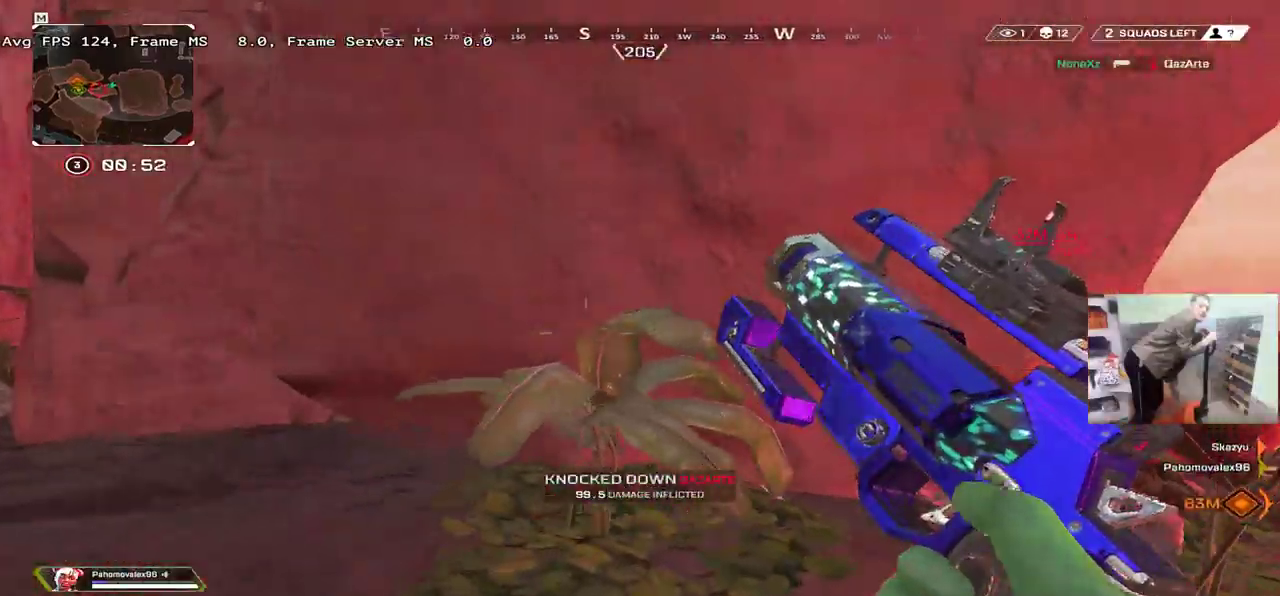
{"keys": ["s"], "mouse": [], "events": [[67, "w", "up"], [267, "s", "down"], [500, "q", "up"]]}
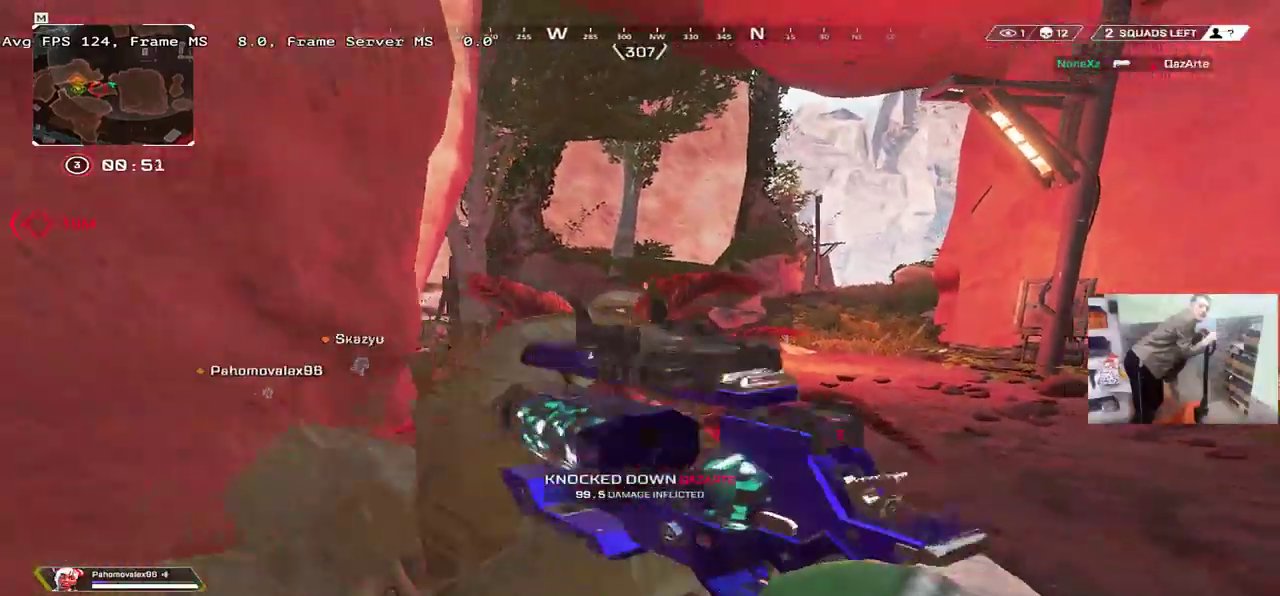
{"keys": ["q", "shift", "w"], "mouse": [], "events": [[183, "q", "down"], [233, "s", "up"], [350, "w", "down"], [383, "3", "down"], [467, "shift", "down"], [483, "3", "up"]]}
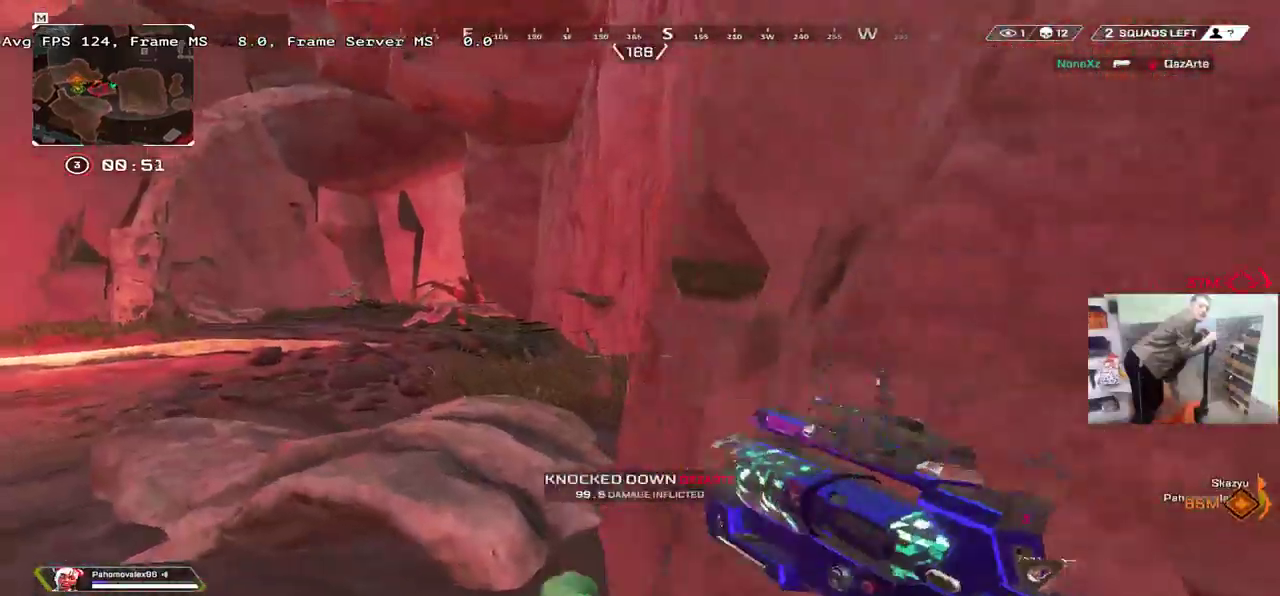
{"keys": ["q", "w"], "mouse": [], "events": [[83, "shift", "up"]]}
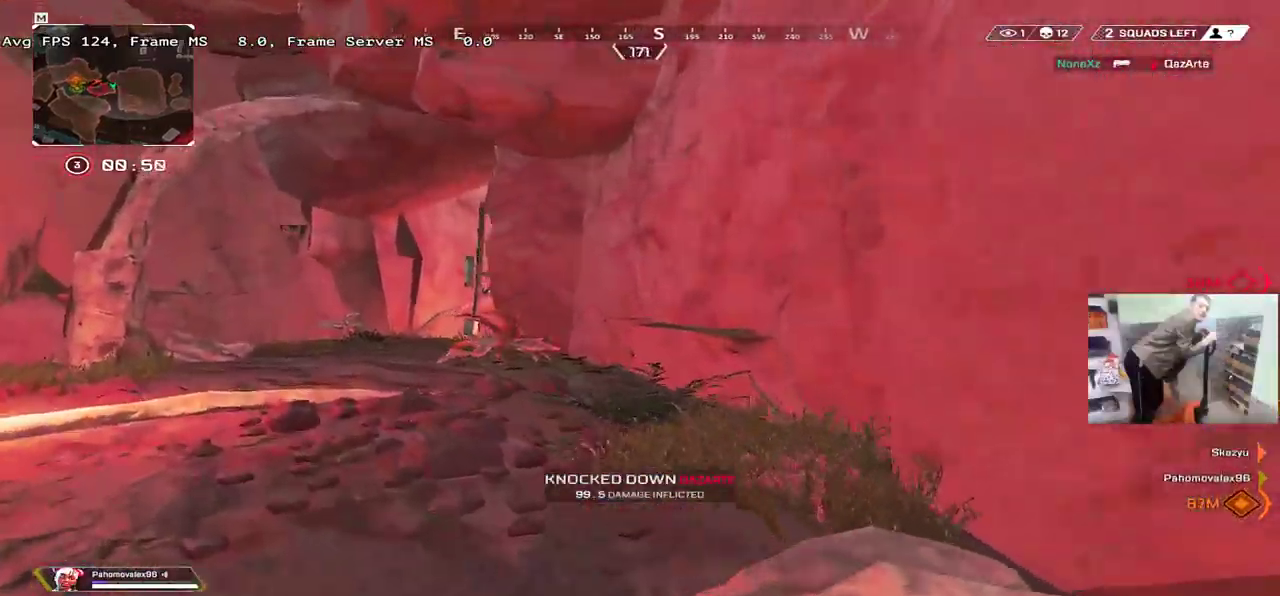
{"keys": ["q", "w"], "mouse": [], "events": []}
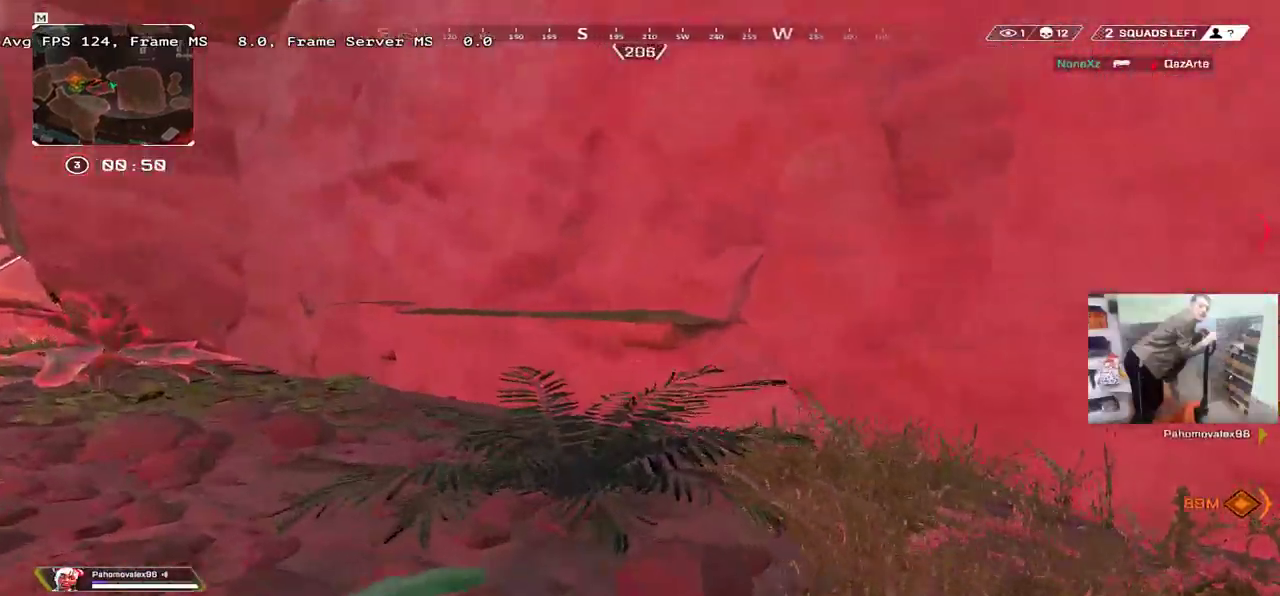
{"keys": ["b", "q"], "mouse": [], "events": [[83, "1", "down"], [150, "1", "up"], [217, "w", "up"], [333, "b", "down"], [350, "w", "down"], [383, "b", "up"], [450, "w", "up"], [500, "b", "down"]]}
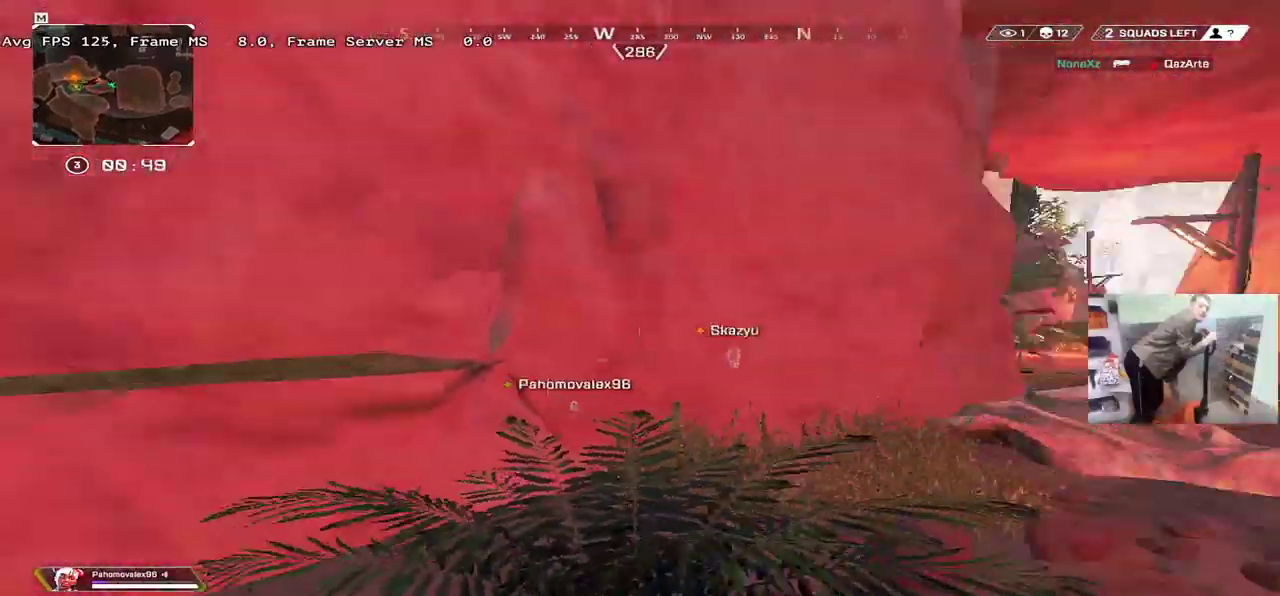
{"keys": ["q", "s"], "mouse": [], "events": [[33, "b", "up"], [100, "s", "down"], [250, "q", "up"], [267, "b", "down"], [317, "b", "up"], [350, "q", "down"], [400, "b", "down"], [467, "b", "up"]]}
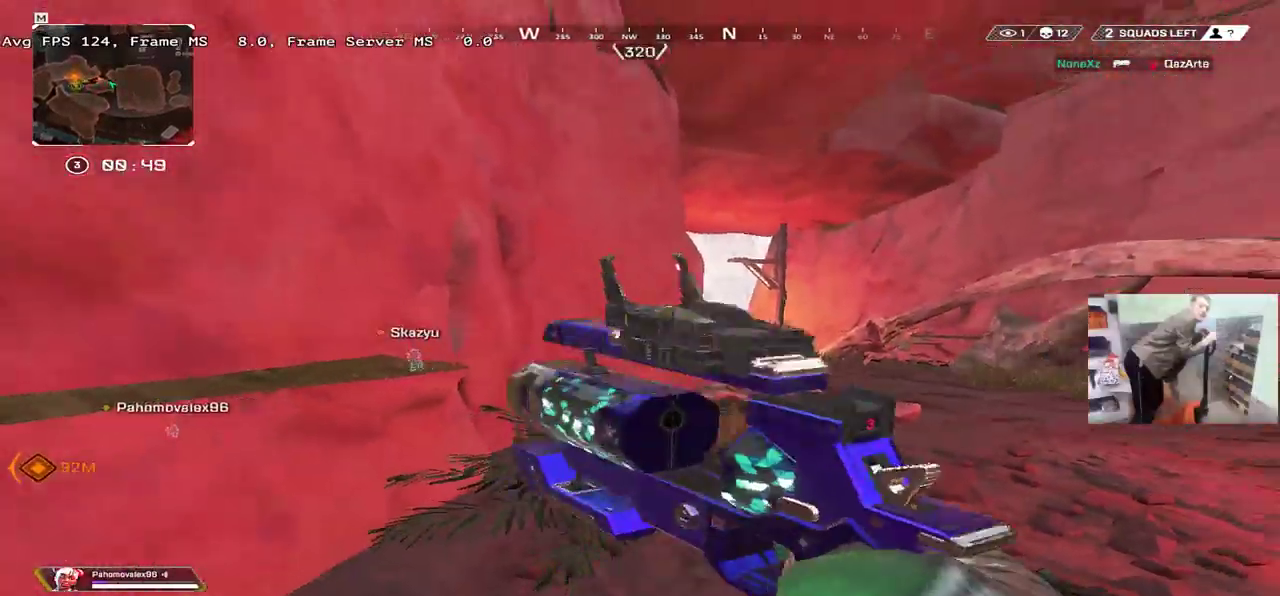
{"keys": ["w"], "mouse": [], "events": [[17, "s", "up"], [83, "q", "up"], [100, "e", "down"], [150, "w", "down"], [183, "shift", "down"], [250, "e", "up"], [267, "shift", "up"], [333, "q", "down"], [500, "q", "up"]]}
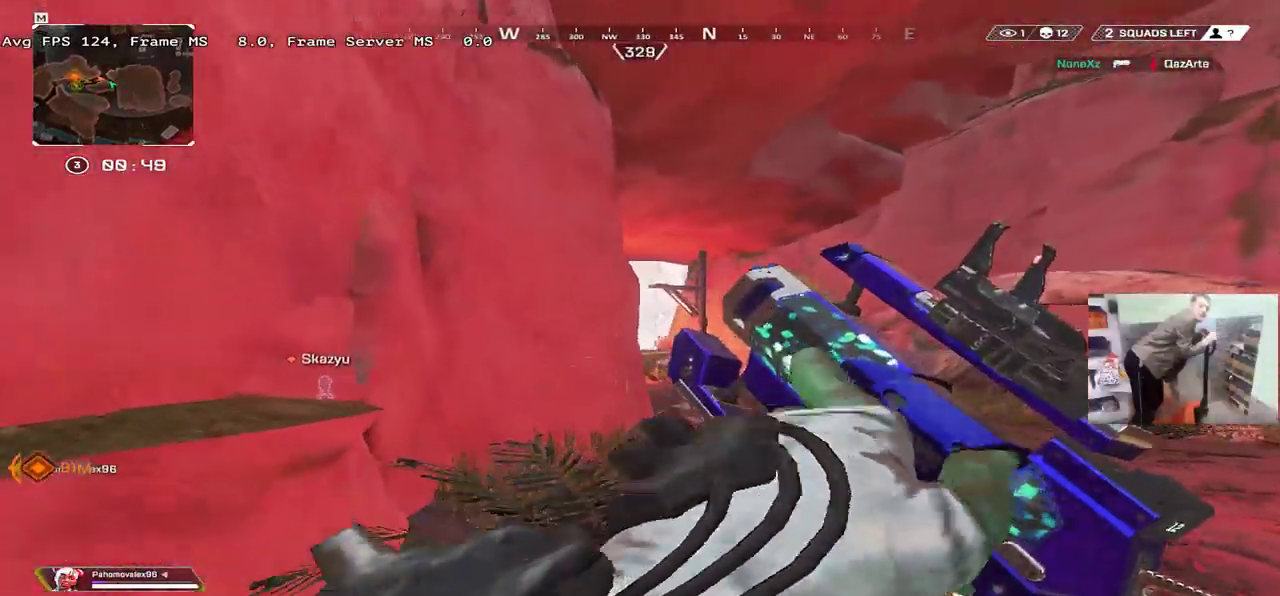
{"keys": ["e", "space", "w"], "mouse": [], "events": [[400, "e", "down"], [417, "space", "down"]]}
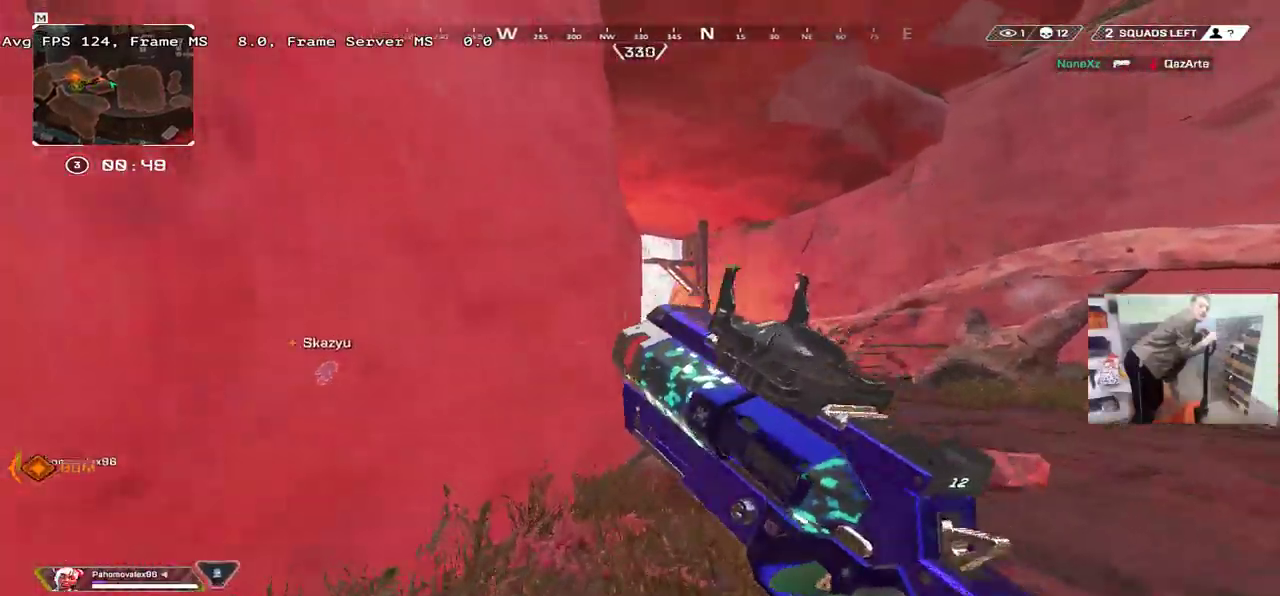
{"keys": ["q", "space"], "mouse": ["left"], "events": [[33, "w", "up"], [117, "w", "down"], [200, "w", "up"], [250, "e", "up"], [383, "e", "down"], [400, "mouse_left", "down"], [483, "e", "up"], [483, "q", "down"]]}
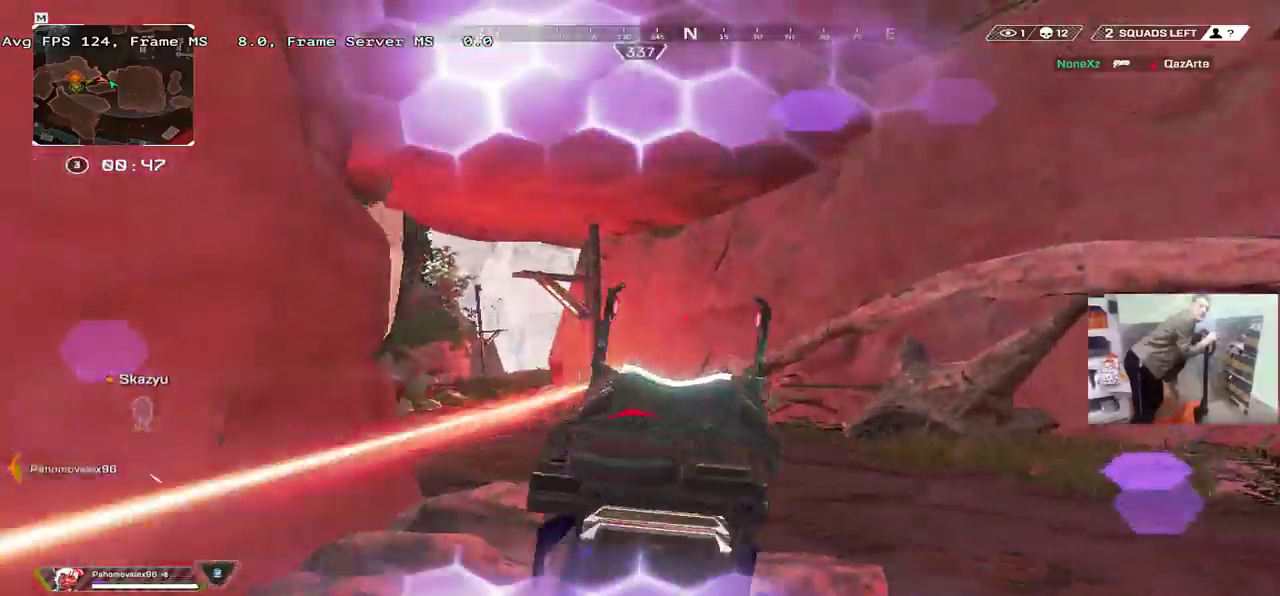
{"keys": ["e", "space"], "mouse": []}
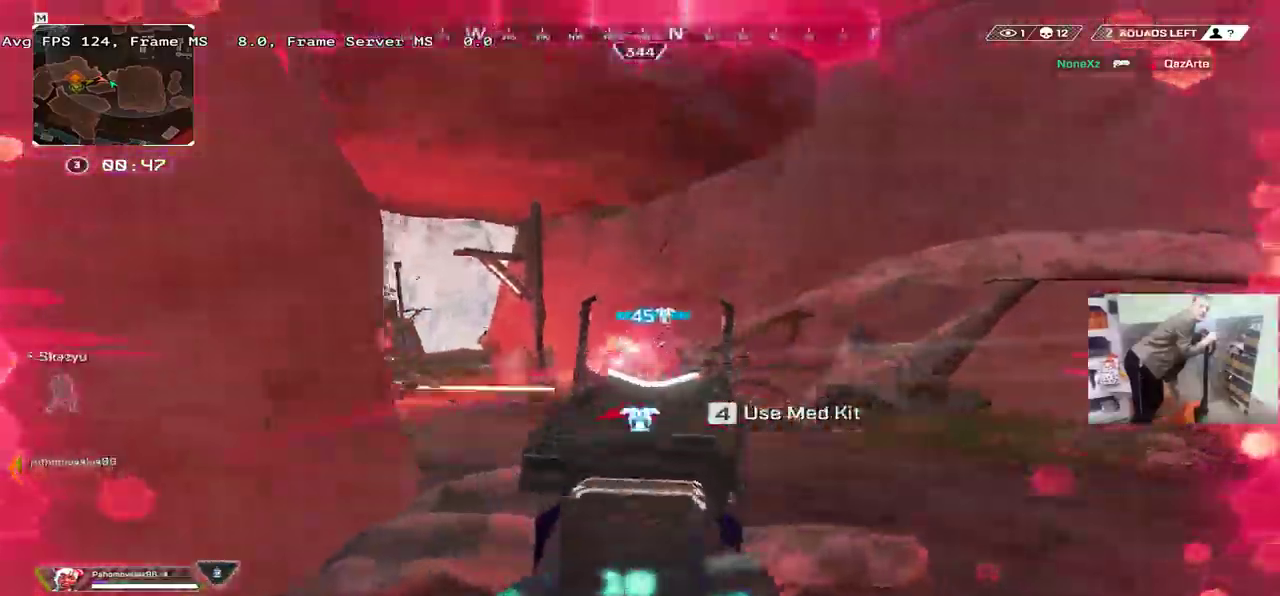
{"keys": ["shift", "w"], "mouse": [], "events": [[17, "e", "up"], [17, "w", "down"], [33, "space", "up"], [83, "shift", "down"], [100, "mouse_mb4", "down"], [150, "shift", "up"], [167, "mouse_mb4", "up"], [217, "shift", "down"], [283, "shift", "up"], [367, "shift", "down"], [417, "shift", "up"], [500, "shift", "down"]]}
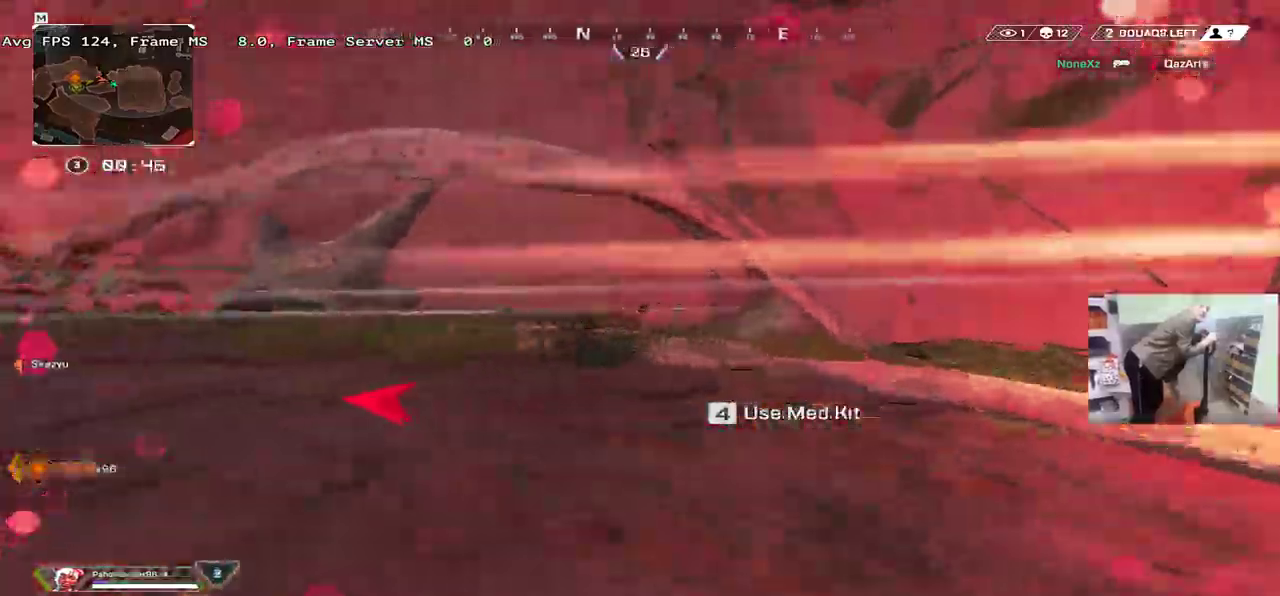
{"keys": ["w"], "mouse": []}
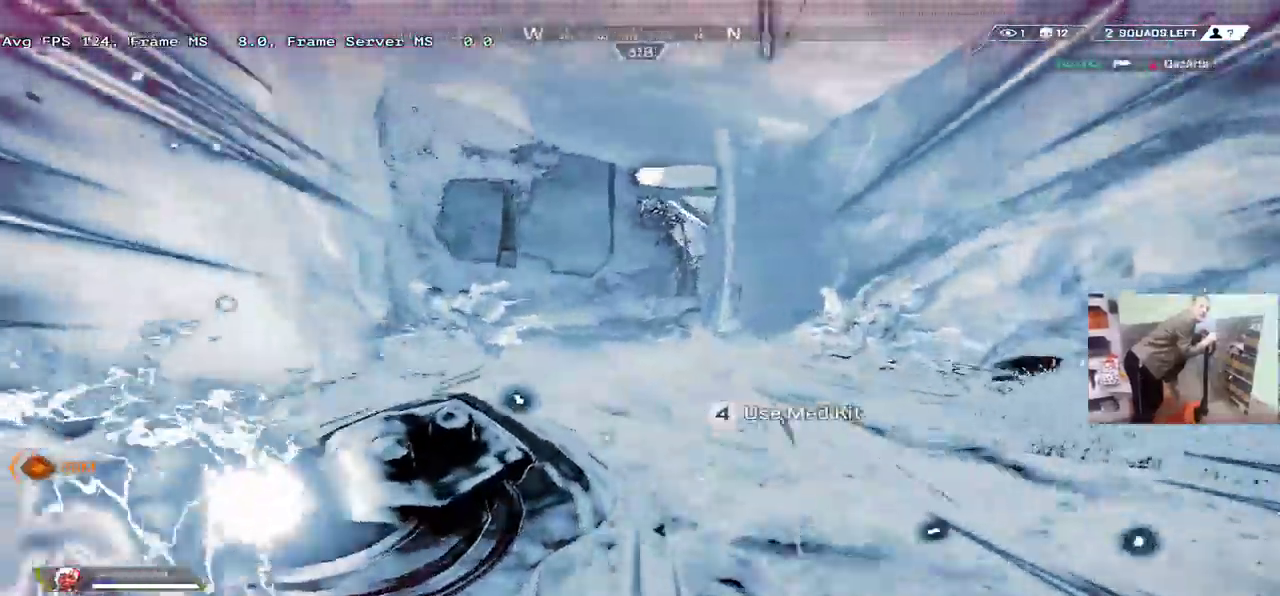
{"keys": ["ctrl", "w"], "mouse": [], "events": [[283, "ctrl", "down"]]}
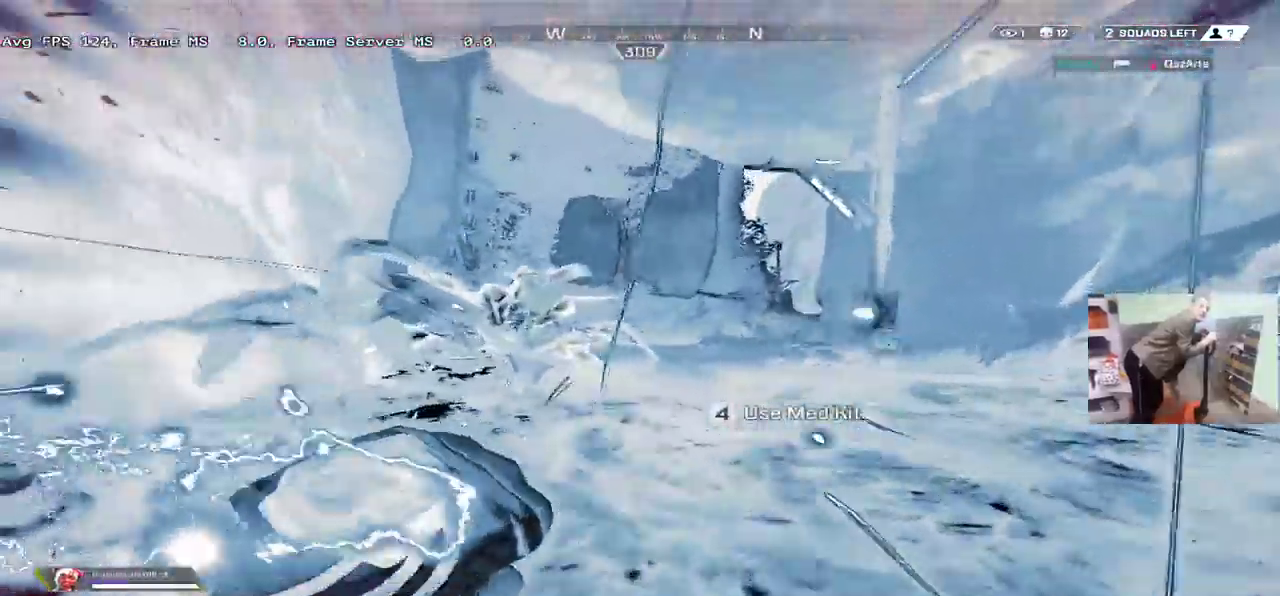
{"keys": ["4", "q", "w"], "mouse": []}
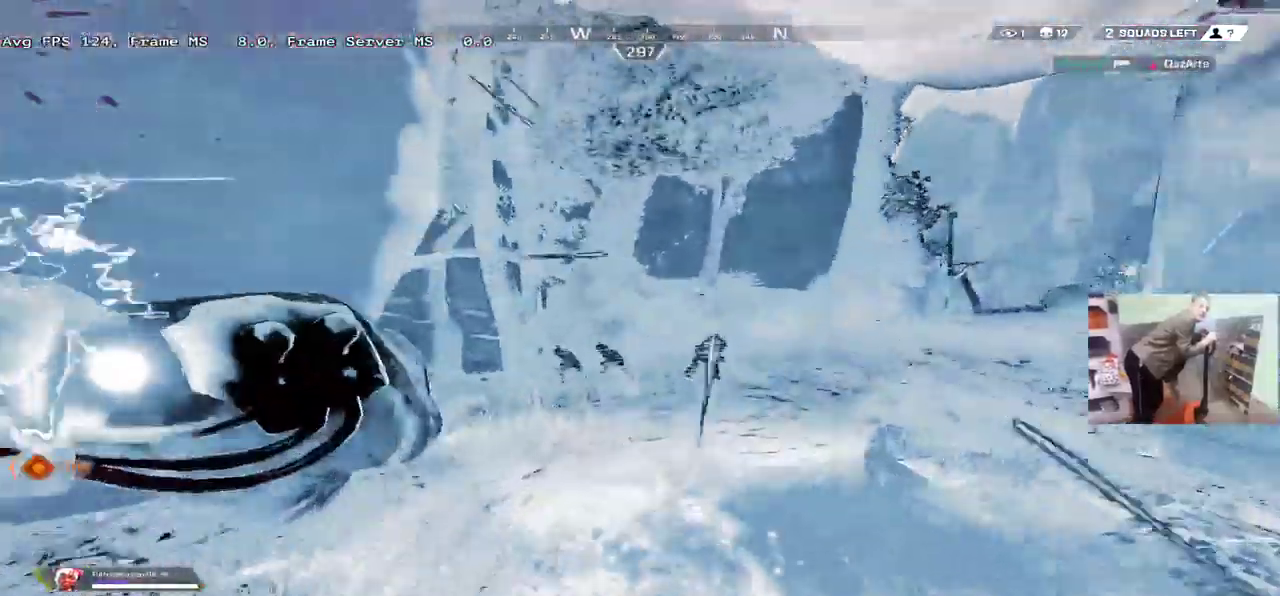
{"keys": ["w"], "mouse": [], "events": [[200, "4", "up"], [267, "q", "up"], [300, "shift", "down"], [333, "shift", "up"]]}
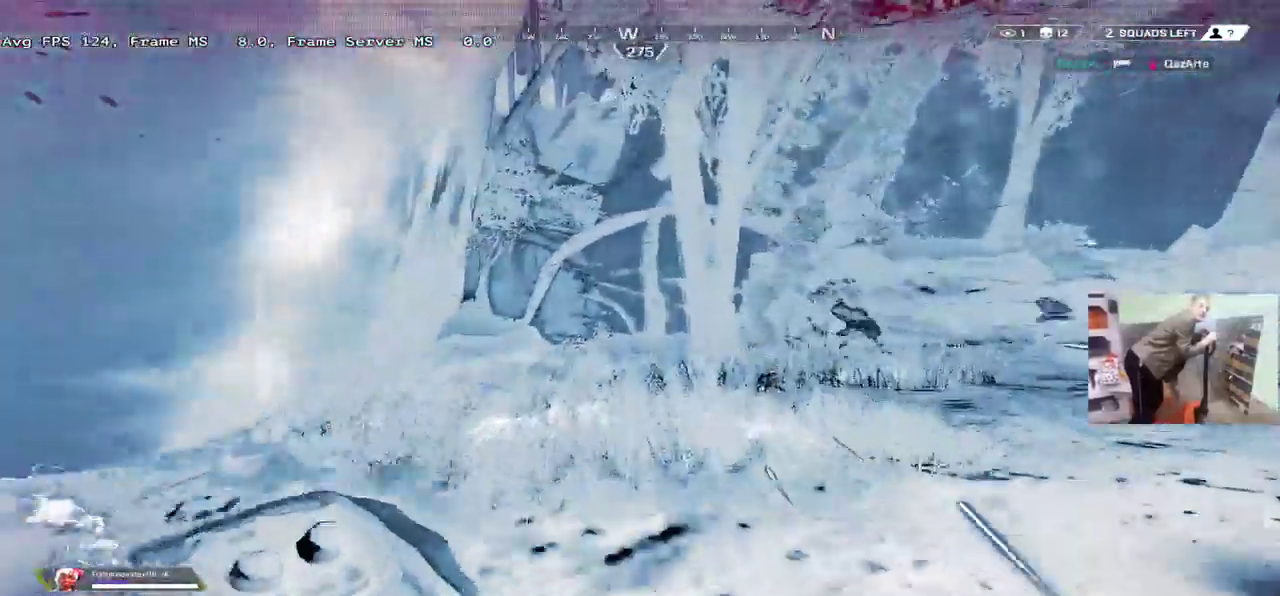
{"keys": ["w"], "mouse": []}
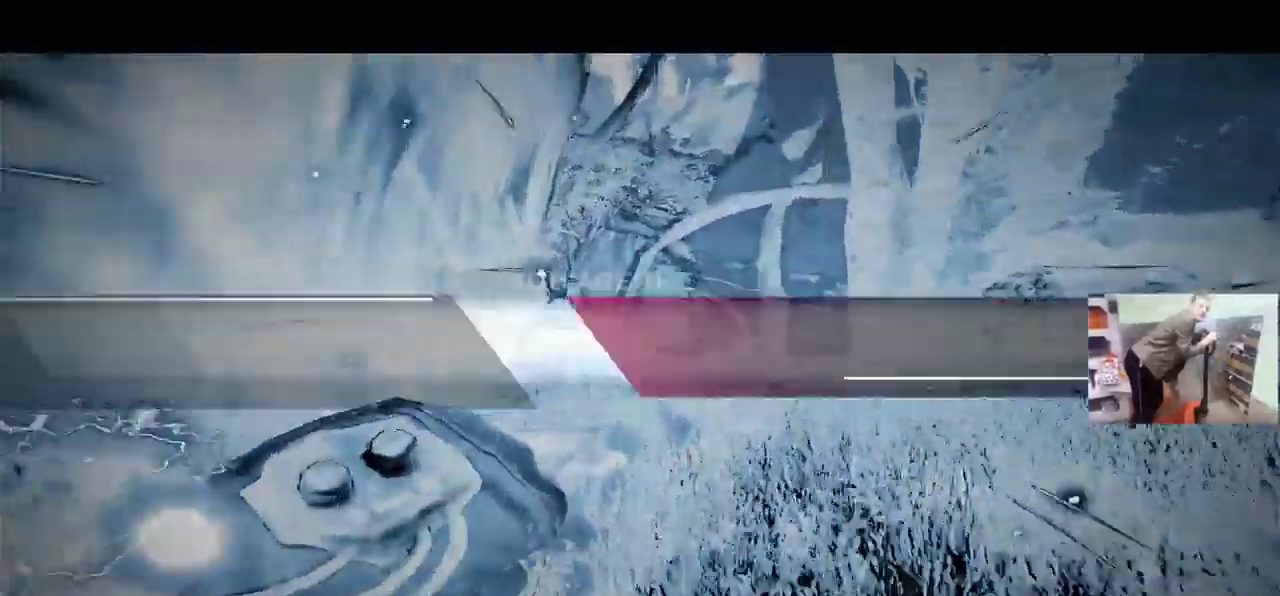
{"keys": ["w"], "mouse": [], "events": []}
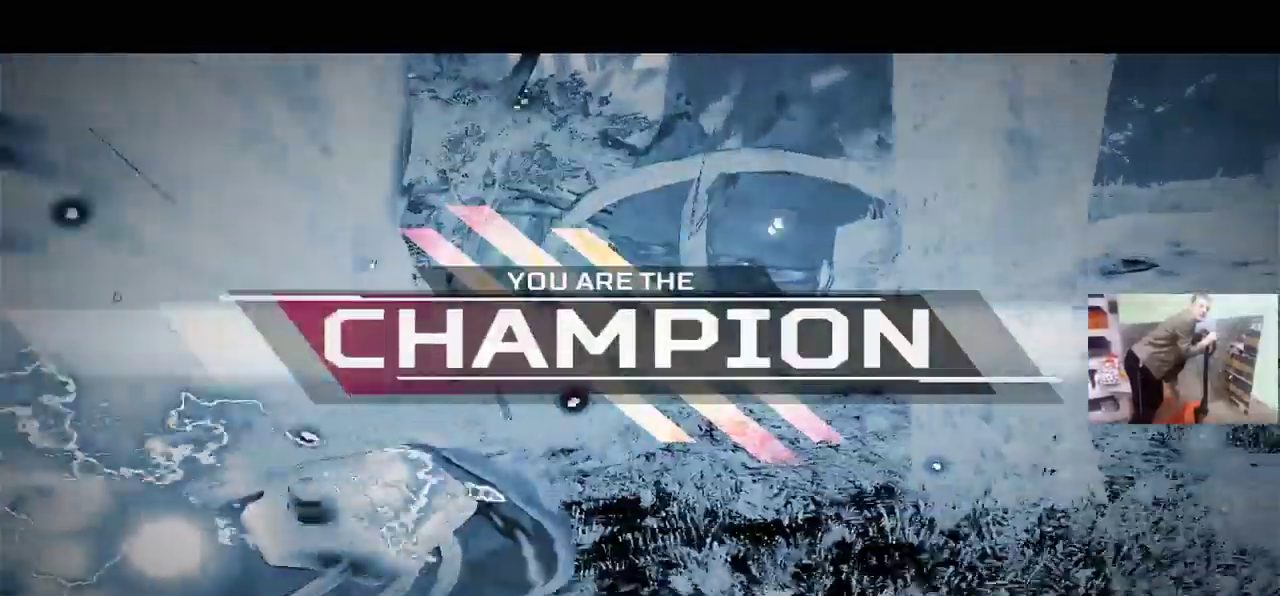
{"keys": ["w"], "mouse": [], "events": []}
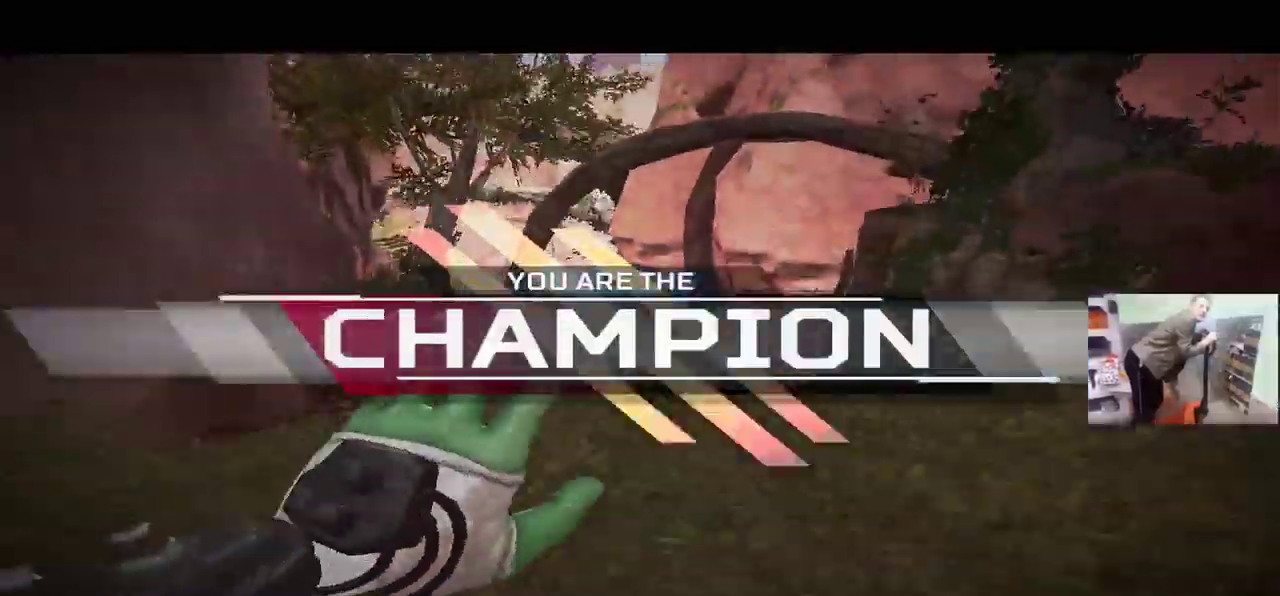
{"keys": [], "mouse": [], "events": [[67, "w", "up"]]}